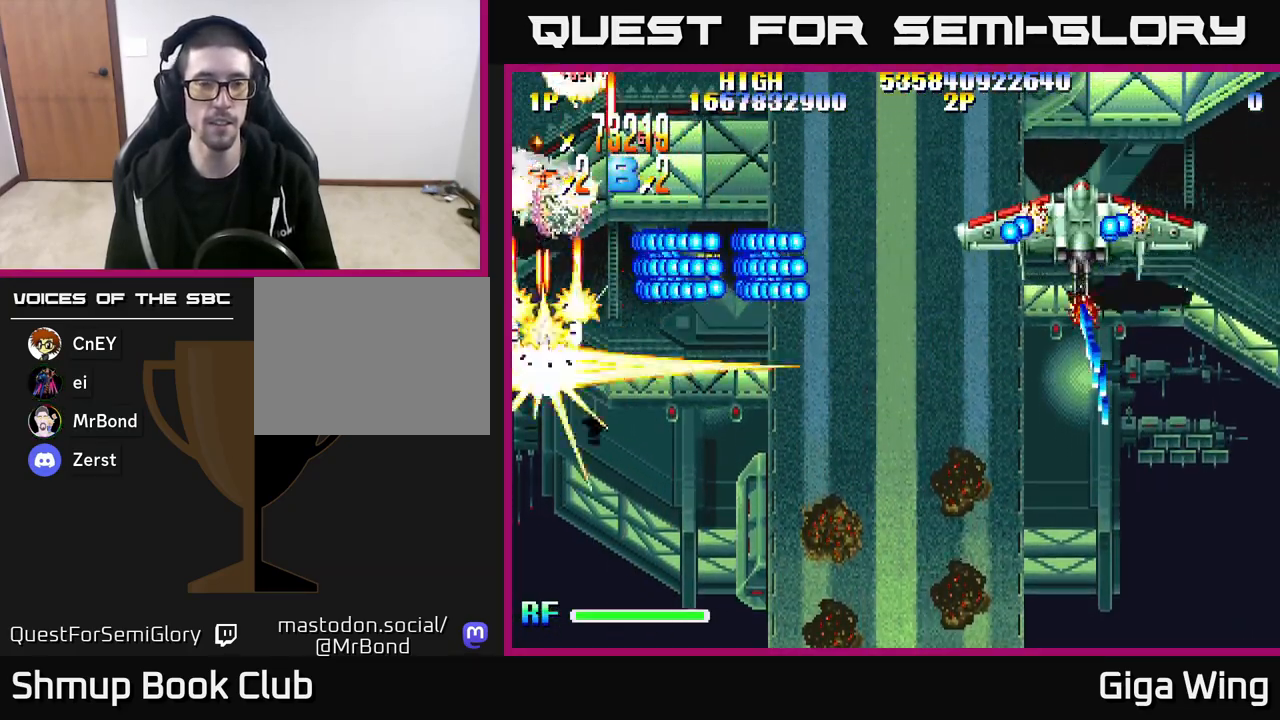
Gameplay with a controller (Xbox layout); each line is a JSON object with the inputs held at the frame after it. "events" lists button and stick changes between this image and that frame as [ms after this image, input, new state], when the widget could be followed in between.
{"buttons": ["A", "DPAD_RIGHT"], "left_stick": "right", "right_stick": "center", "events": [[67, "DPAD_RIGHT", "down"], [117, "DPAD_UP", "up"]]}
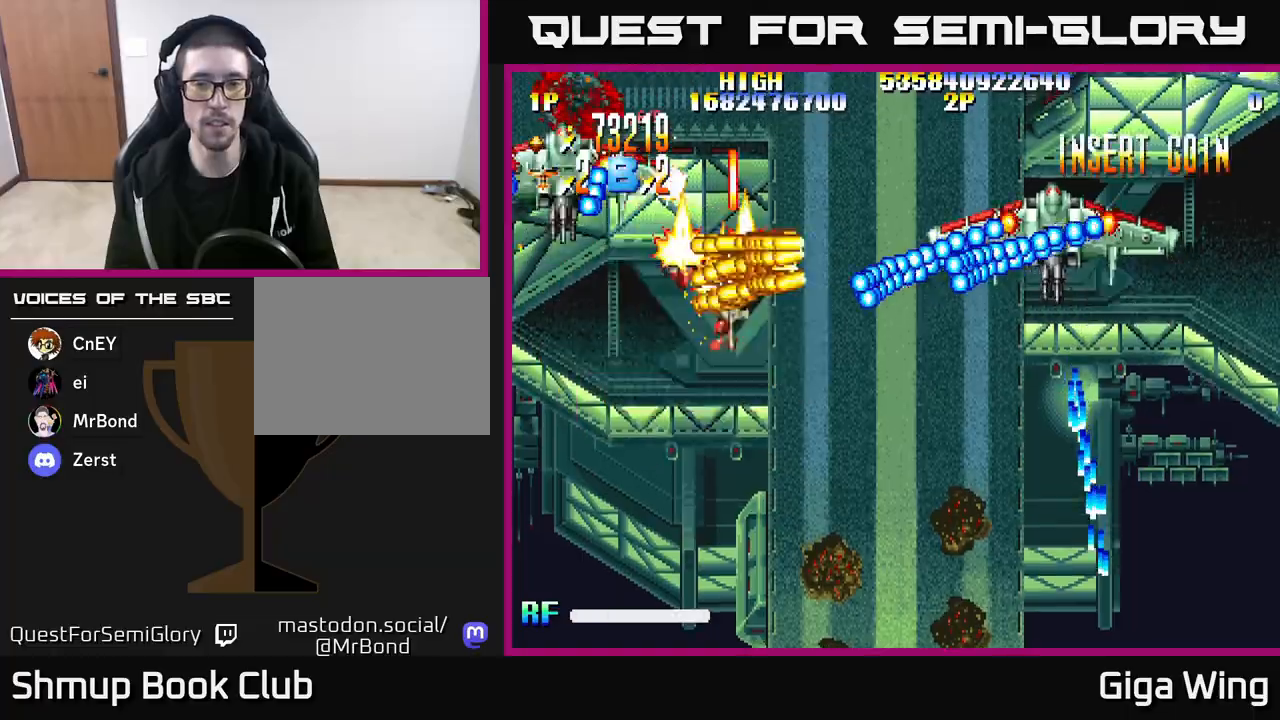
{"buttons": ["A", "DPAD_RIGHT"], "left_stick": "right", "right_stick": "center", "events": []}
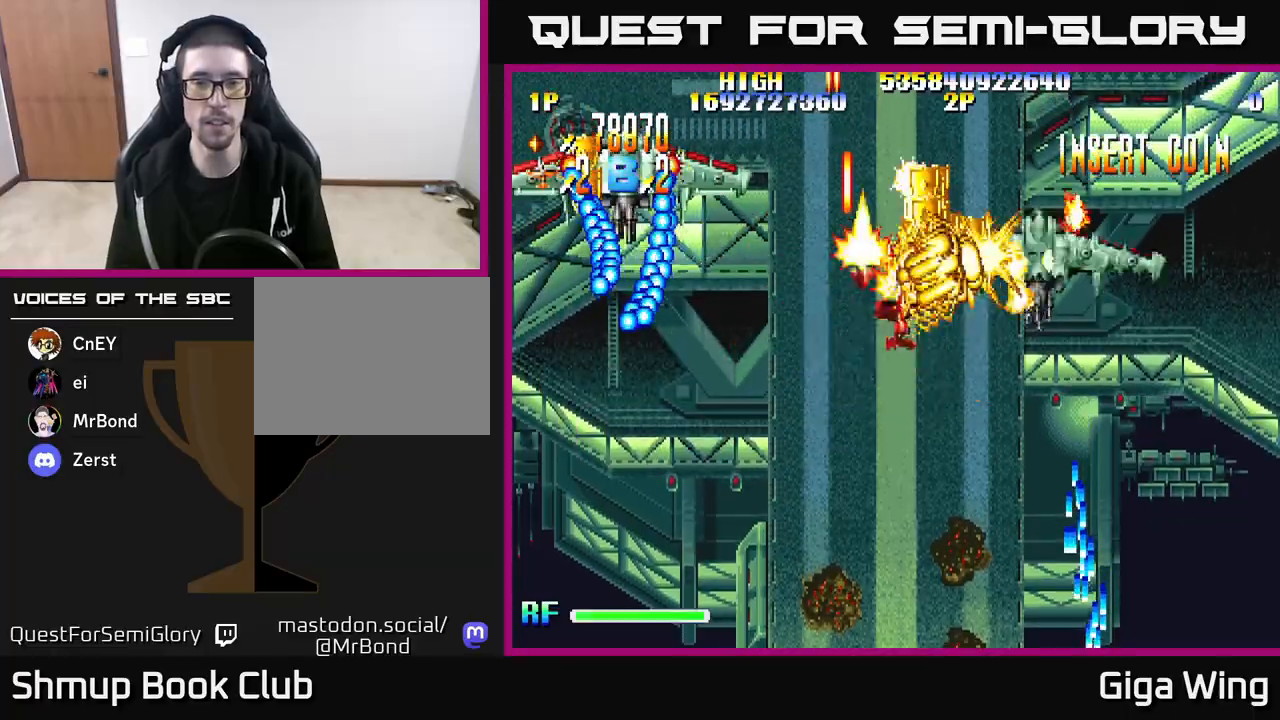
{"buttons": ["A", "DPAD_LEFT"], "left_stick": "right", "right_stick": "center", "events": [[67, "DPAD_RIGHT", "up"], [83, "DPAD_LEFT", "down"], [283, "DPAD_DOWN", "down"], [450, "DPAD_DOWN", "up"]]}
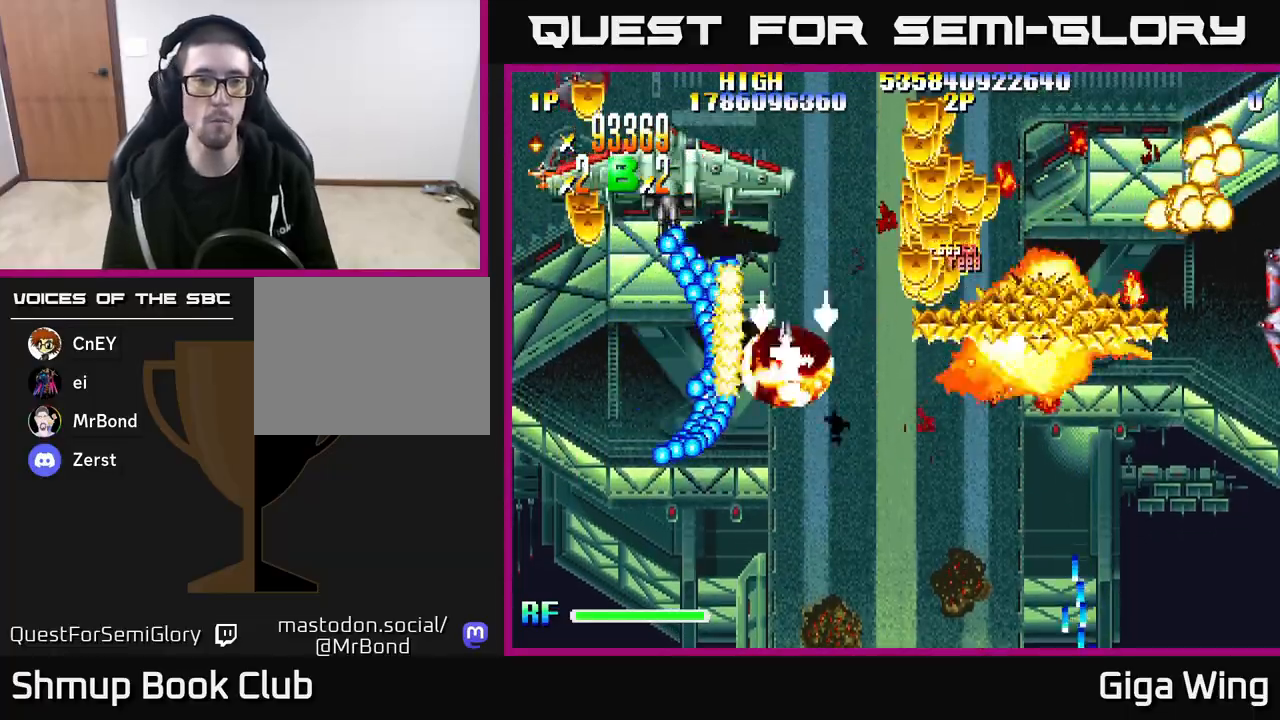
{"buttons": ["A", "DPAD_UP", "DPAD_LEFT"], "left_stick": "right", "right_stick": "center", "events": [[100, "DPAD_UP", "down"]]}
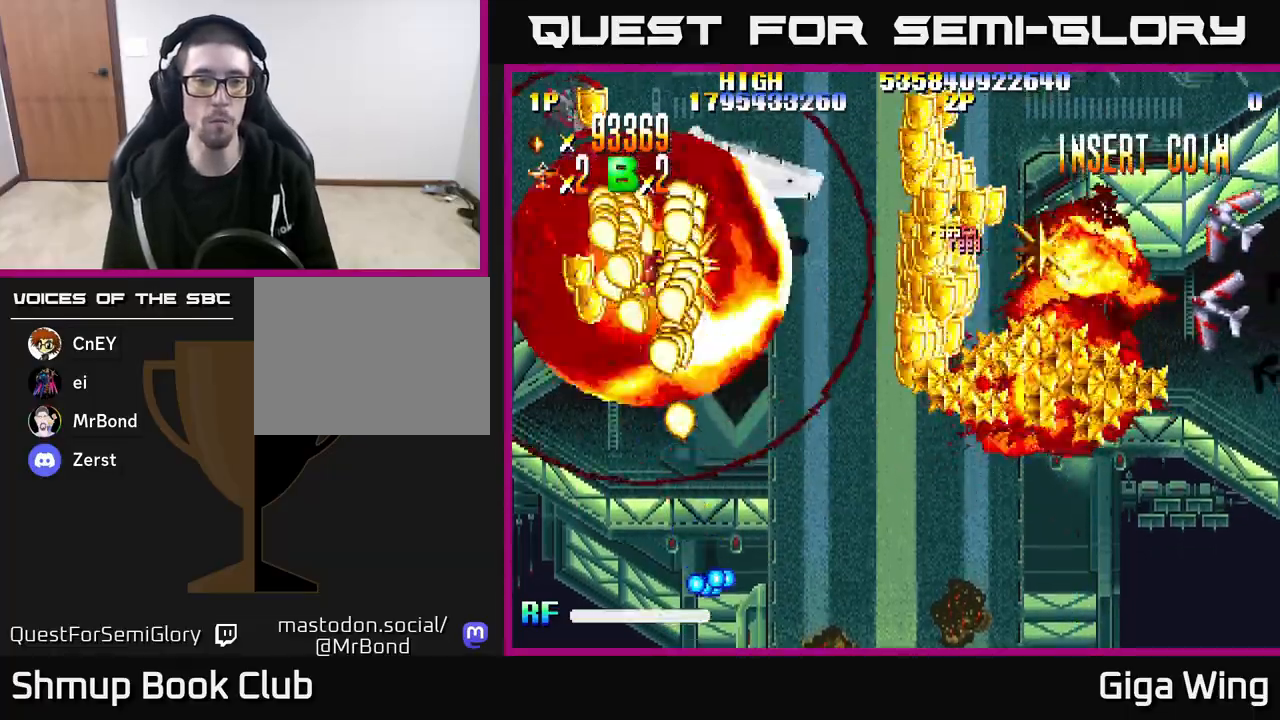
{"buttons": ["R2", "DPAD_DOWN", "DPAD_RIGHT"], "left_stick": "right", "right_stick": "center"}
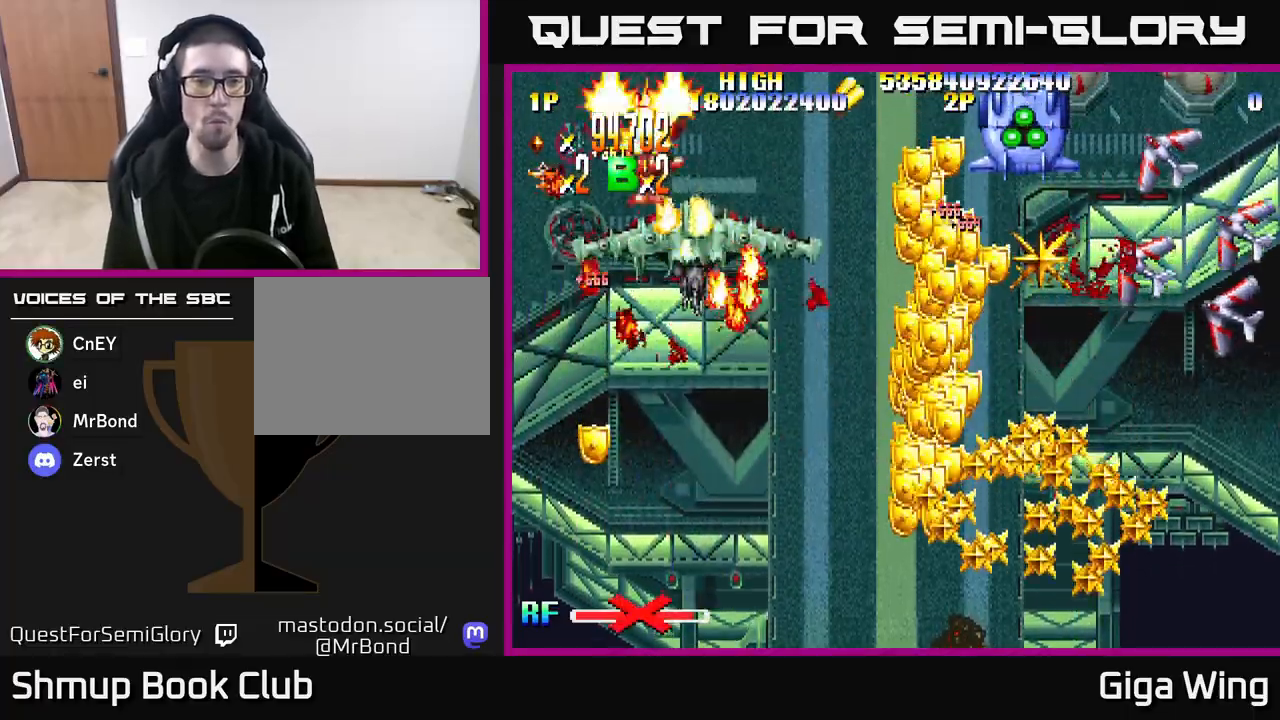
{"buttons": ["R2", "DPAD_DOWN", "DPAD_RIGHT"], "left_stick": "right", "right_stick": "center", "events": []}
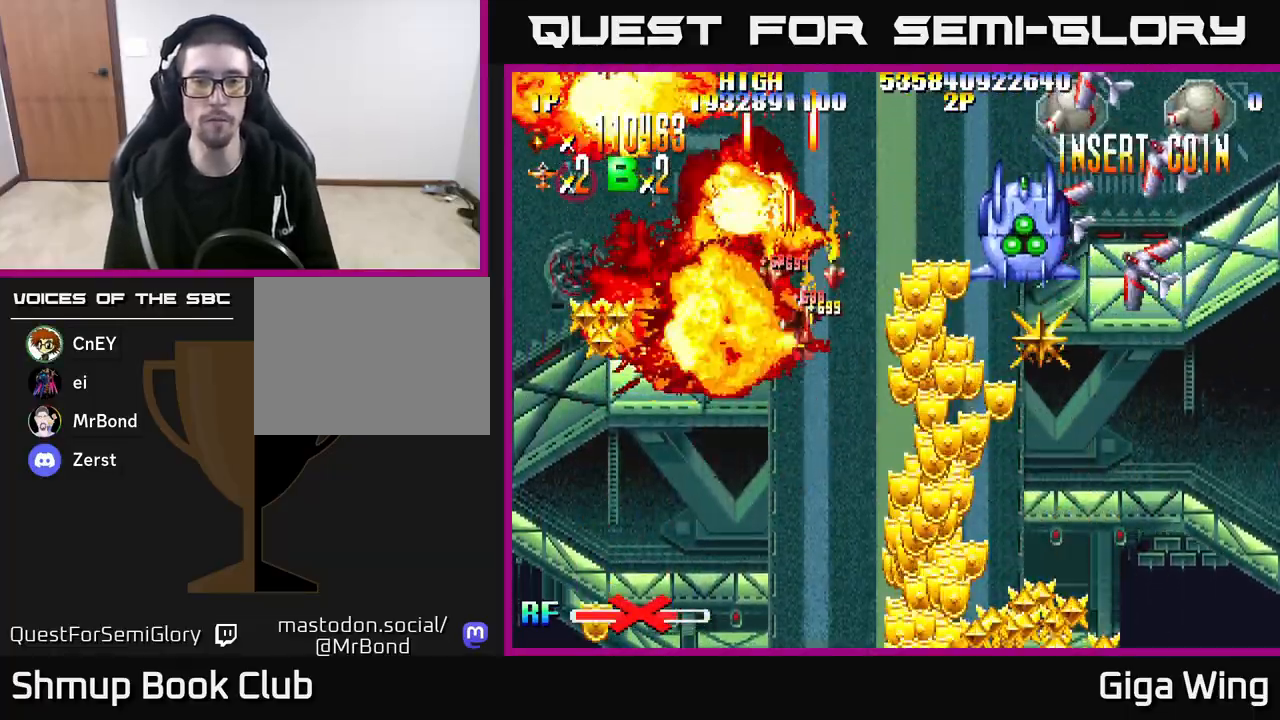
{"buttons": ["R2", "DPAD_DOWN", "DPAD_RIGHT"], "left_stick": "right", "right_stick": "center", "events": []}
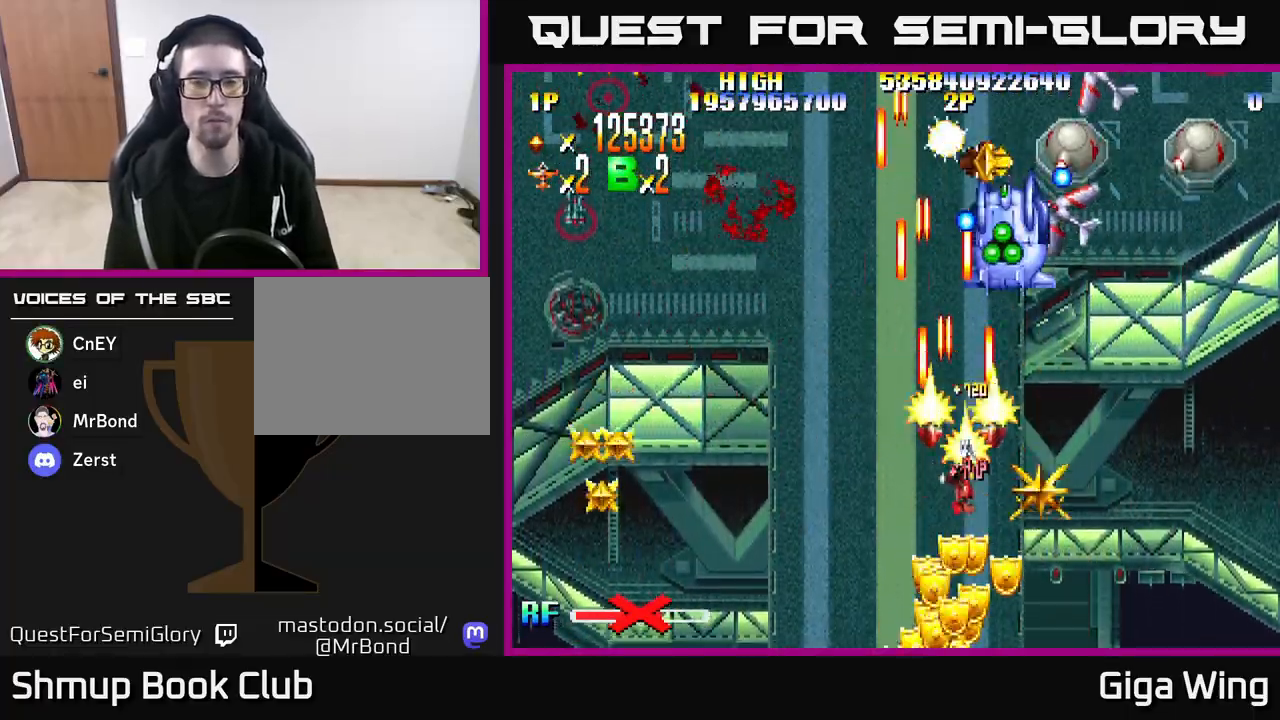
{"buttons": ["R2", "DPAD_DOWN", "DPAD_RIGHT"], "left_stick": "right", "right_stick": "center", "events": []}
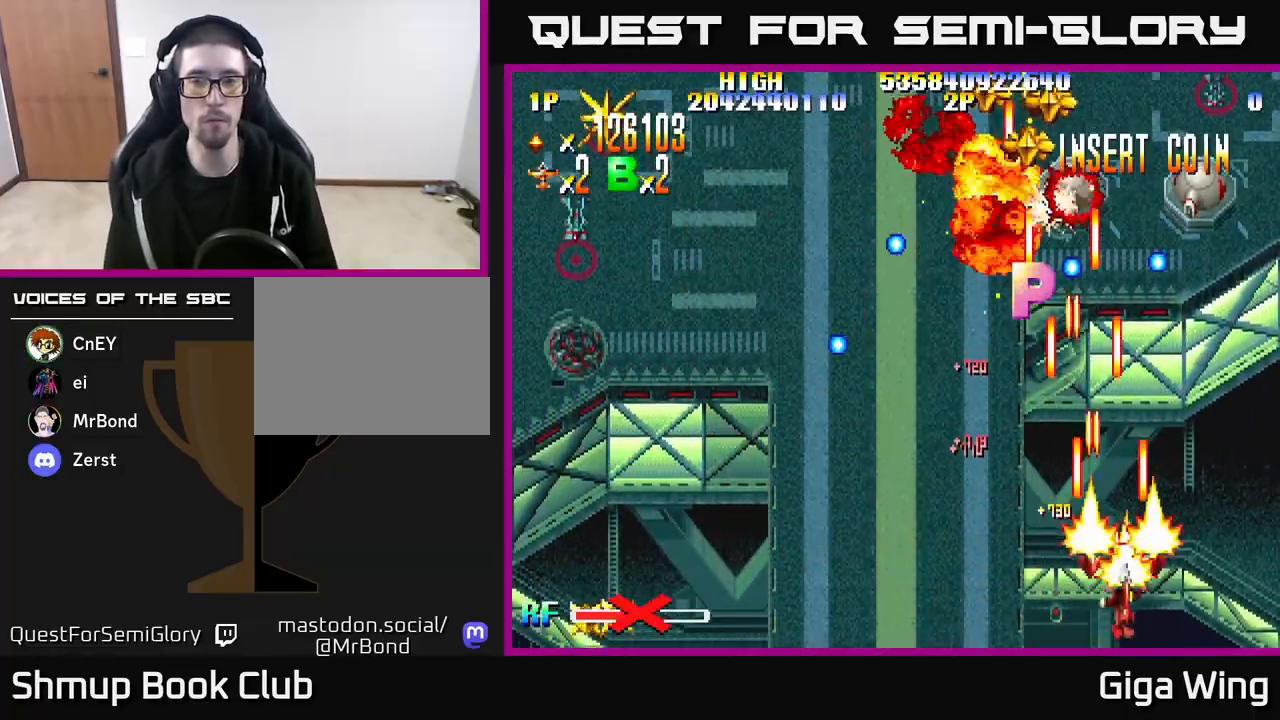
{"buttons": ["R2", "DPAD_UP", "DPAD_LEFT"], "left_stick": "right", "right_stick": "center", "events": [[83, "DPAD_DOWN", "up"], [300, "DPAD_RIGHT", "up"], [300, "DPAD_UP", "down"], [500, "DPAD_LEFT", "down"]]}
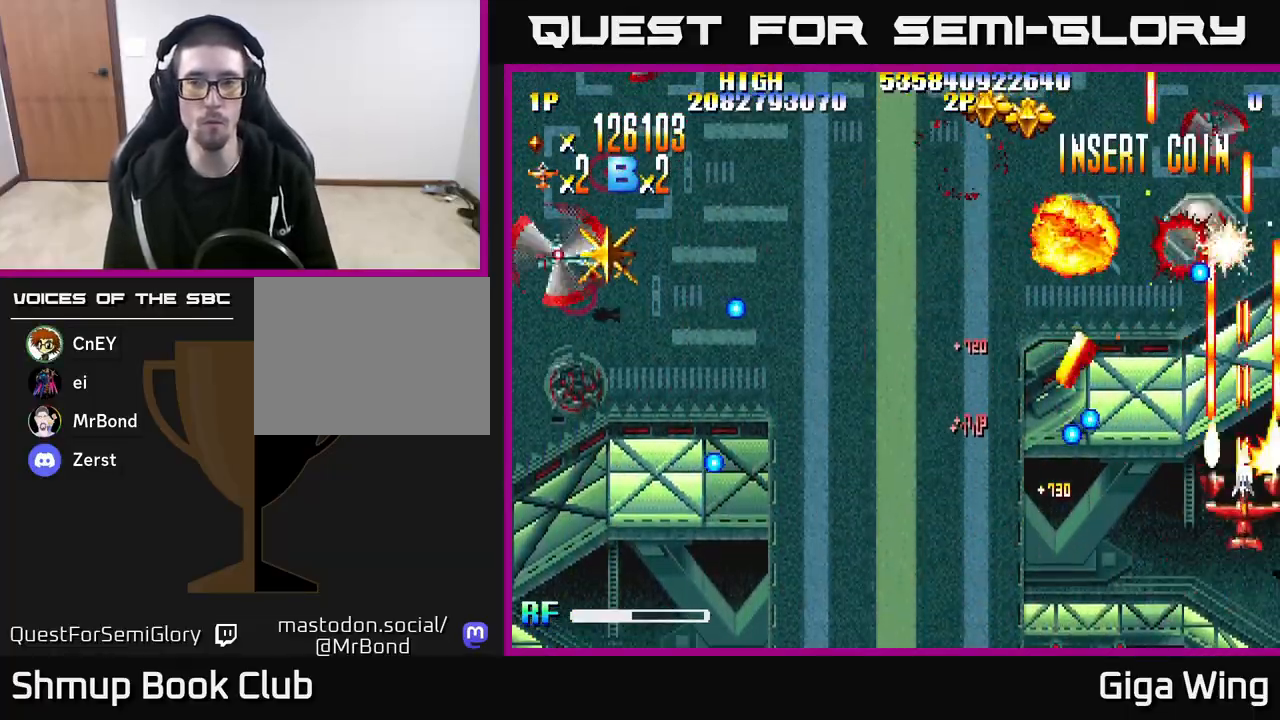
{"buttons": ["R2", "DPAD_UP", "DPAD_LEFT"], "left_stick": "right", "right_stick": "center", "events": []}
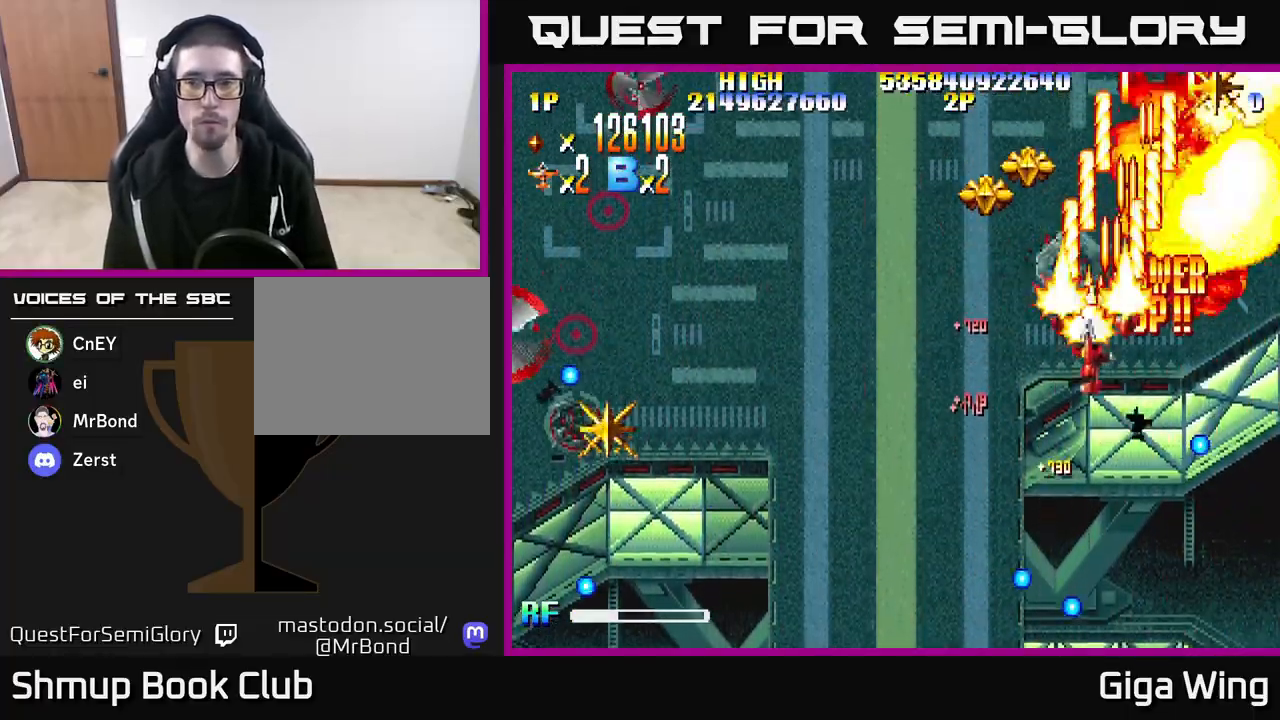
{"buttons": ["R2", "DPAD_RIGHT"], "left_stick": "right", "right_stick": "center", "events": [[267, "DPAD_LEFT", "up"], [267, "DPAD_UP", "up"], [283, "DPAD_RIGHT", "down"]]}
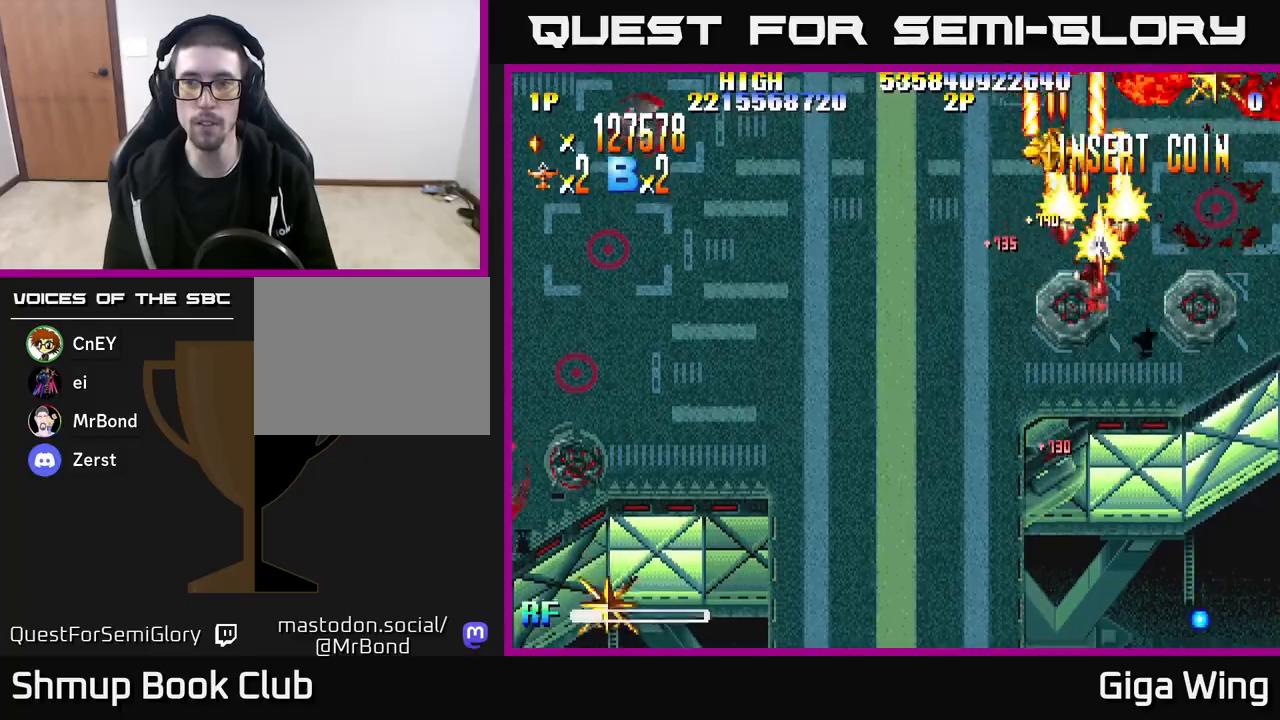
{"buttons": ["R2", "DPAD_LEFT"], "left_stick": "right", "right_stick": "center", "events": [[83, "DPAD_UP", "down"], [333, "DPAD_RIGHT", "up"], [383, "DPAD_LEFT", "down"], [433, "DPAD_UP", "up"]]}
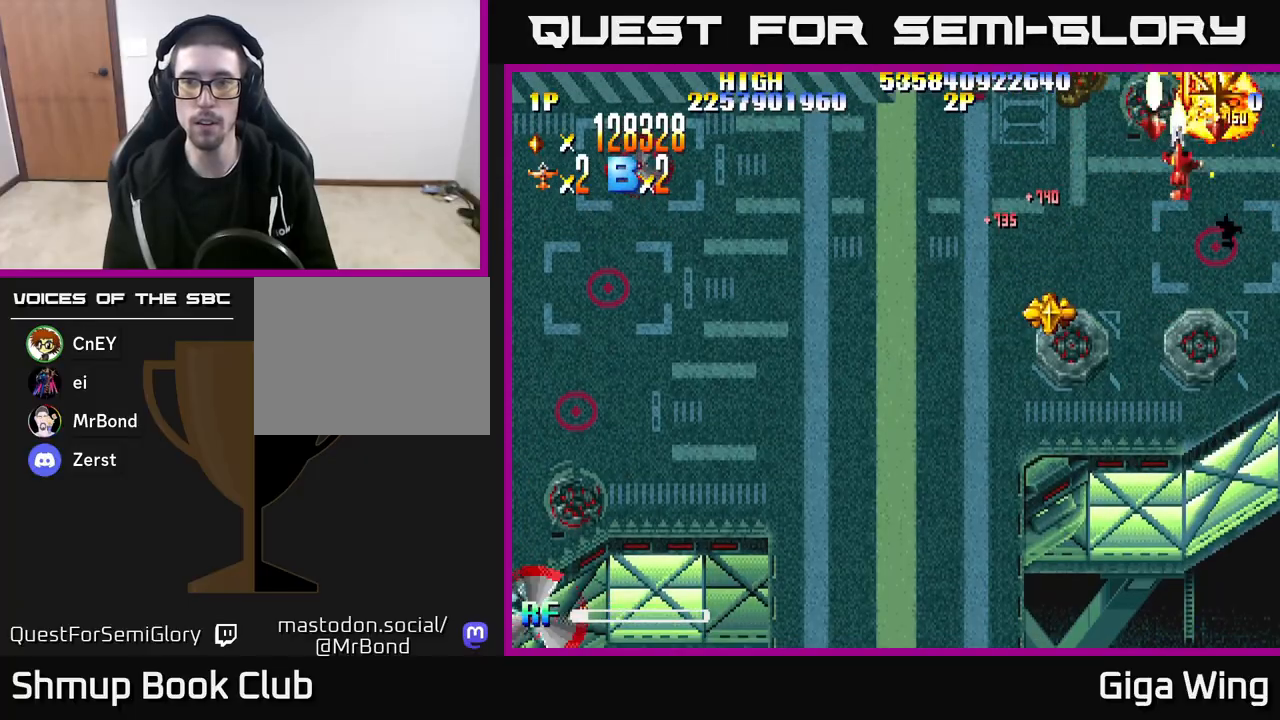
{"buttons": ["R2", "DPAD_DOWN", "DPAD_LEFT"], "left_stick": "right", "right_stick": "center", "events": [[17, "DPAD_DOWN", "down"], [50, "DPAD_LEFT", "up"], [233, "DPAD_LEFT", "down"]]}
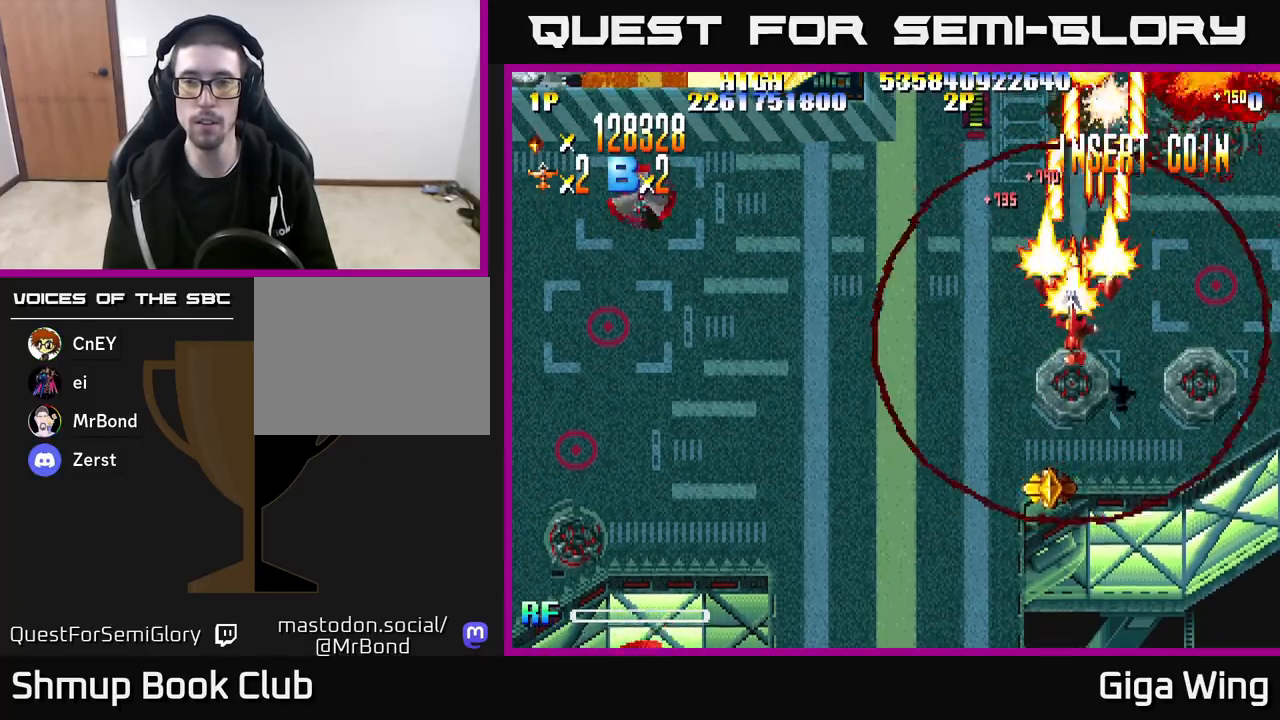
{"buttons": ["R2", "DPAD_DOWN", "DPAD_LEFT"], "left_stick": "right", "right_stick": "center", "events": []}
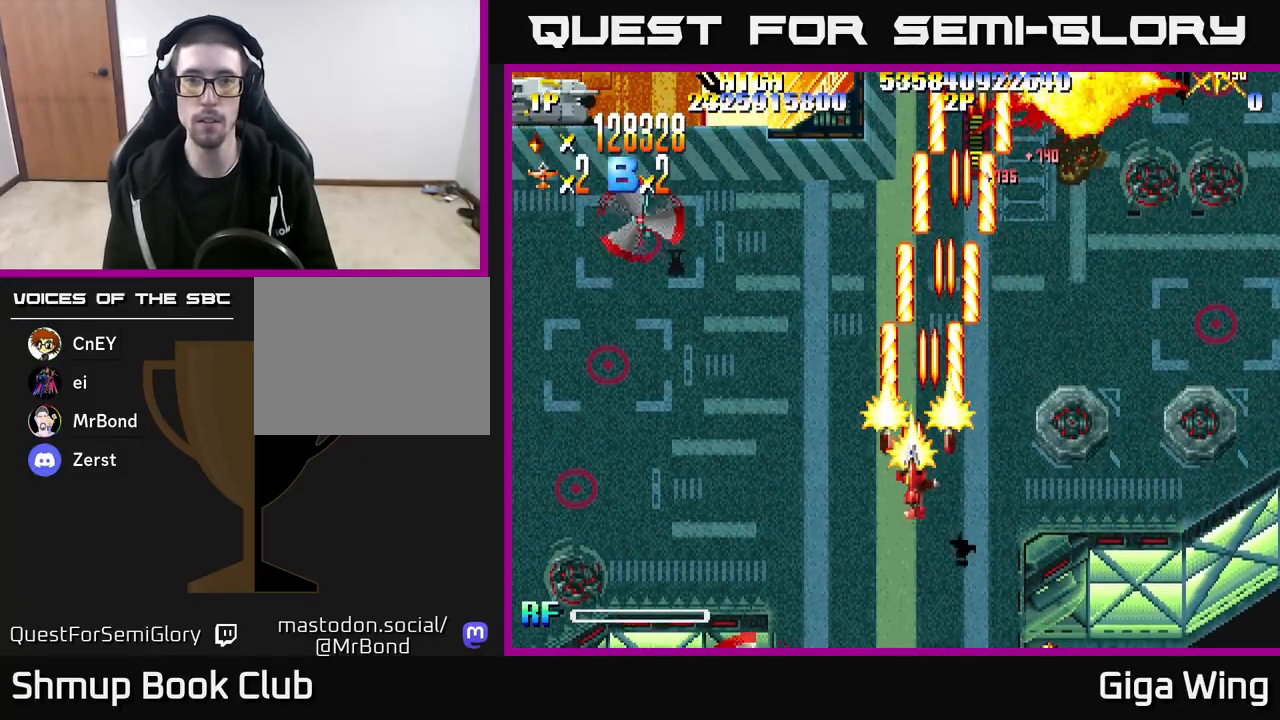
{"buttons": ["R2", "DPAD_DOWN"], "left_stick": "right", "right_stick": "center", "events": [[483, "DPAD_LEFT", "up"]]}
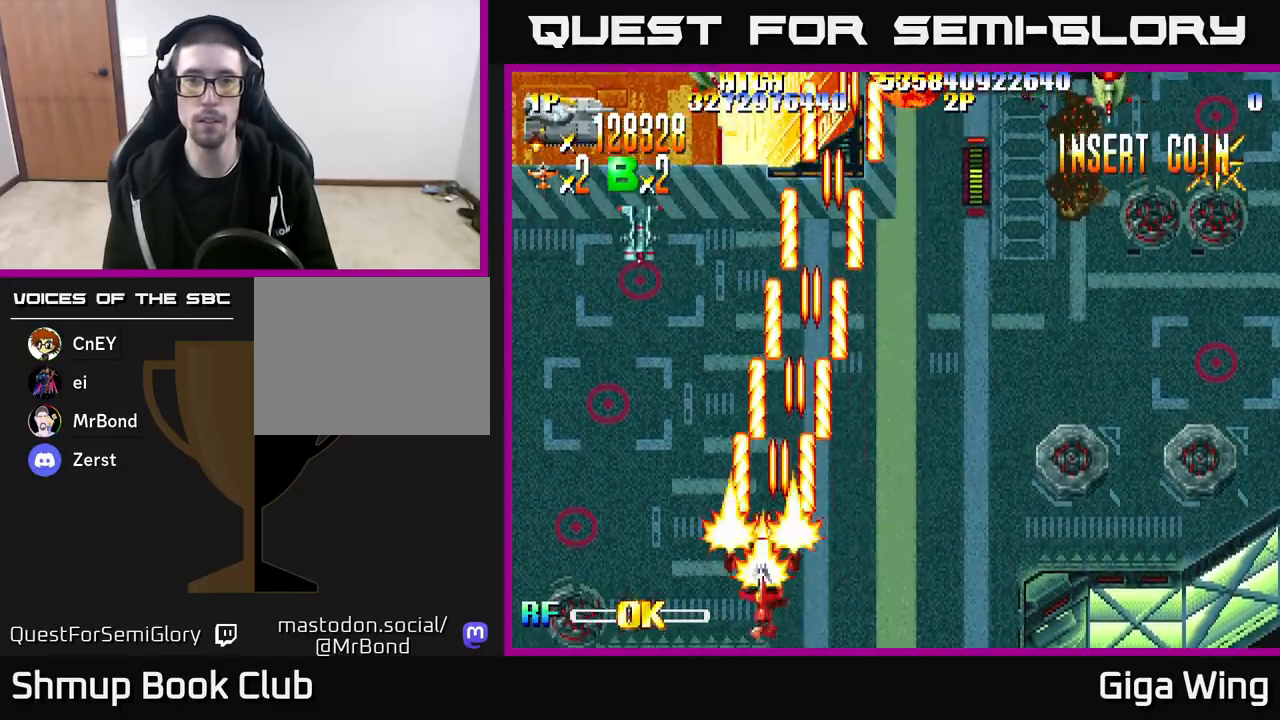
{"buttons": ["R2", "DPAD_RIGHT"], "left_stick": "right", "right_stick": "center", "events": [[17, "DPAD_RIGHT", "down"], [33, "DPAD_DOWN", "up"]]}
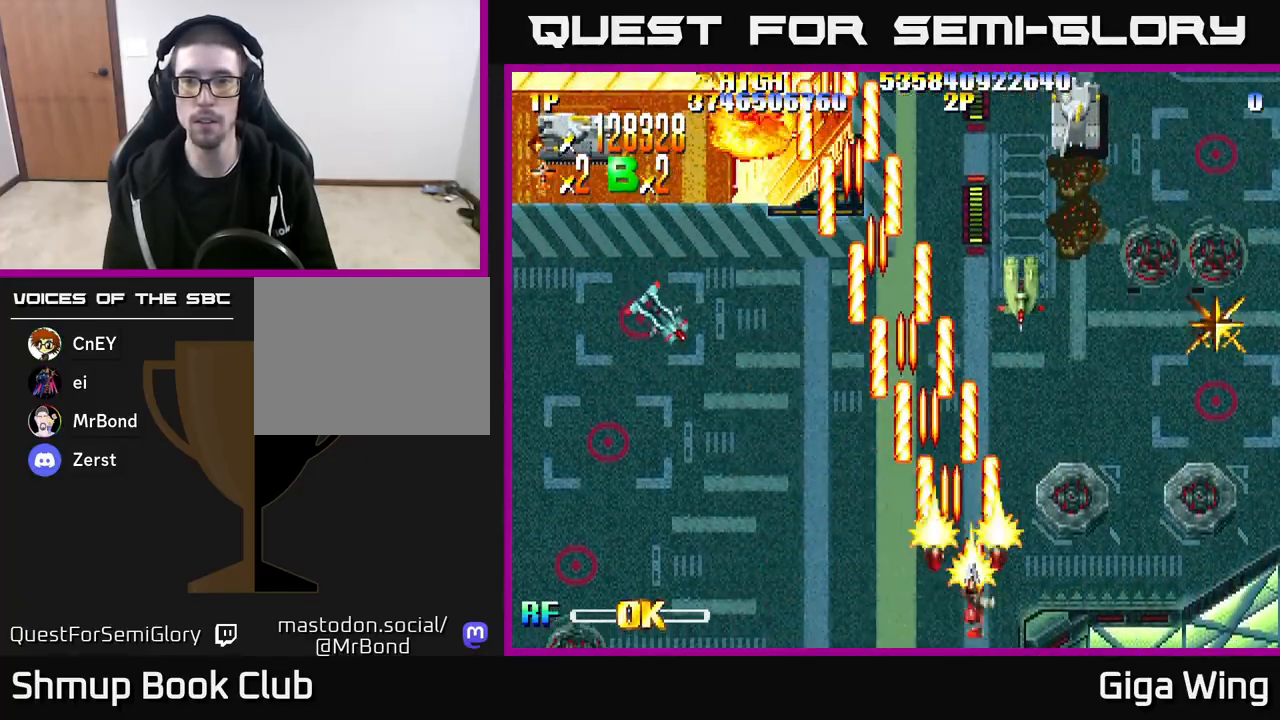
{"buttons": ["R2", "DPAD_RIGHT"], "left_stick": "right", "right_stick": "center", "events": []}
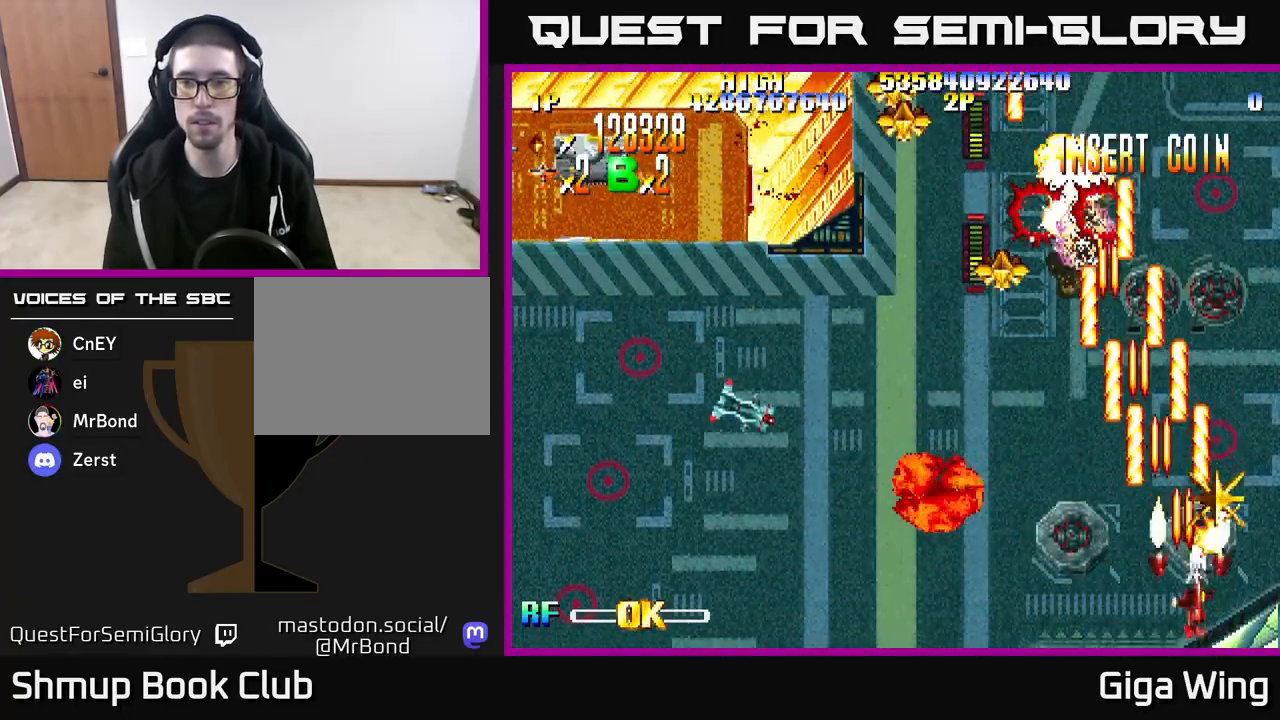
{"buttons": ["R2", "DPAD_UP", "DPAD_LEFT"], "left_stick": "right", "right_stick": "center", "events": [[17, "DPAD_UP", "down"], [33, "DPAD_RIGHT", "up"], [117, "DPAD_LEFT", "down"]]}
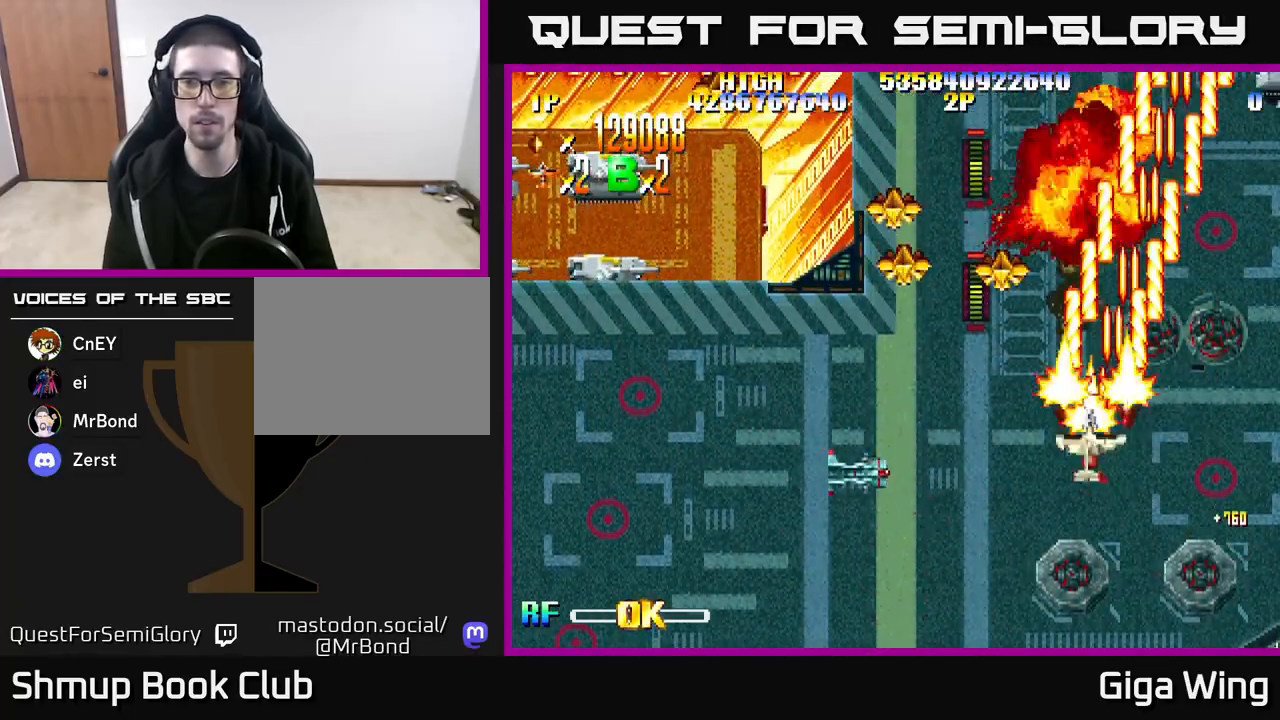
{"buttons": ["R2", "DPAD_LEFT"], "left_stick": "right", "right_stick": "center", "events": [[267, "DPAD_UP", "up"]]}
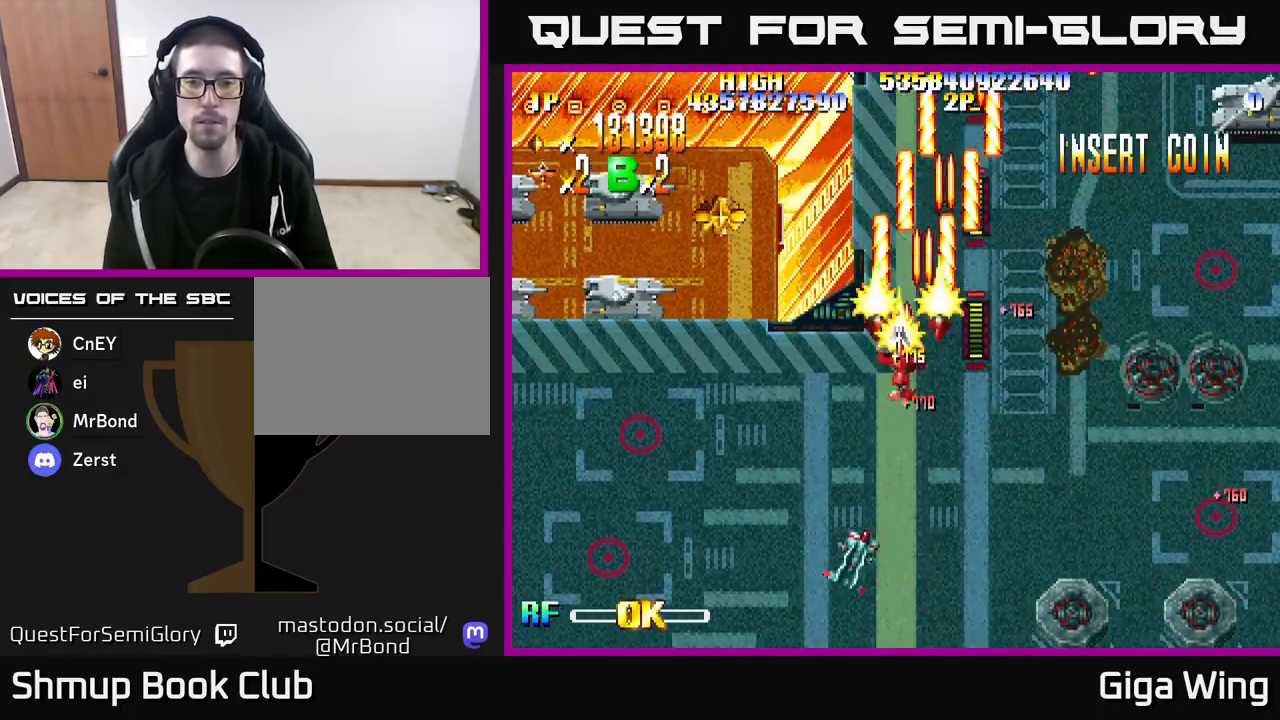
{"buttons": ["R2", "DPAD_DOWN", "DPAD_LEFT"], "left_stick": "right", "right_stick": "center", "events": [[200, "DPAD_DOWN", "down"], [317, "DPAD_DOWN", "up"], [483, "DPAD_DOWN", "down"]]}
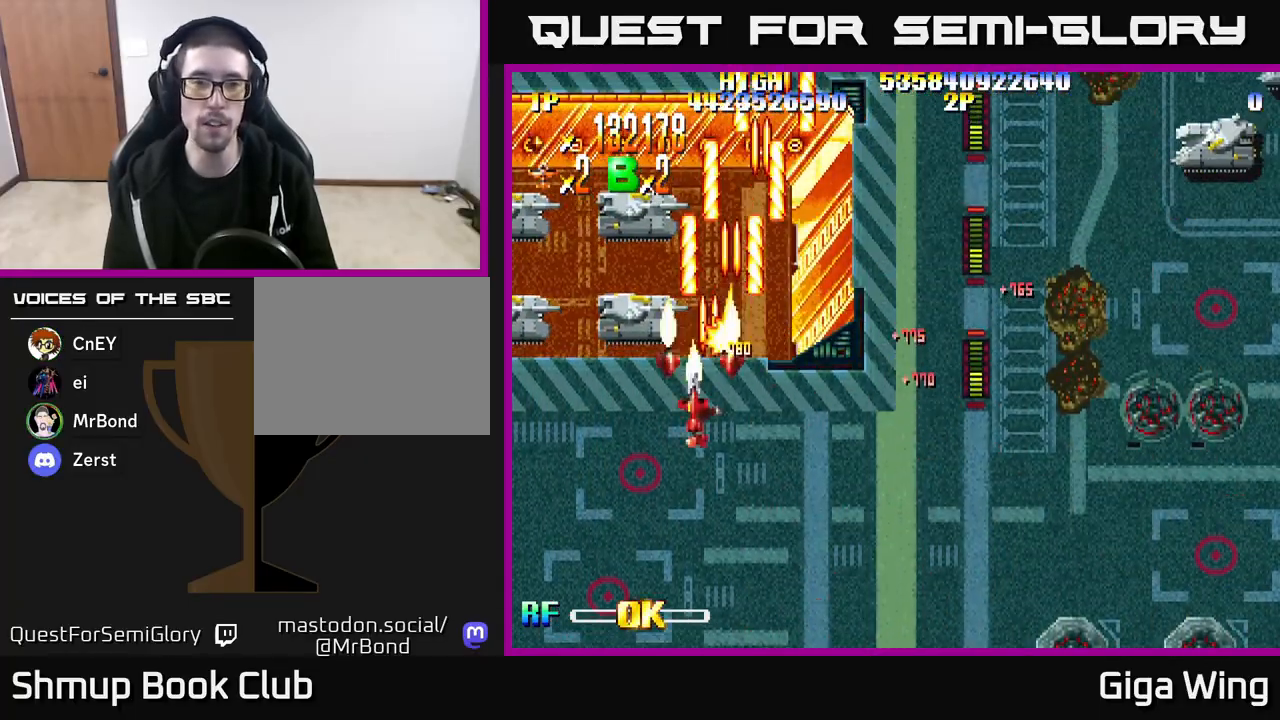
{"buttons": ["R2", "DPAD_RIGHT"], "left_stick": "right", "right_stick": "center", "events": [[50, "DPAD_LEFT", "up"], [183, "DPAD_RIGHT", "down"], [267, "DPAD_DOWN", "up"]]}
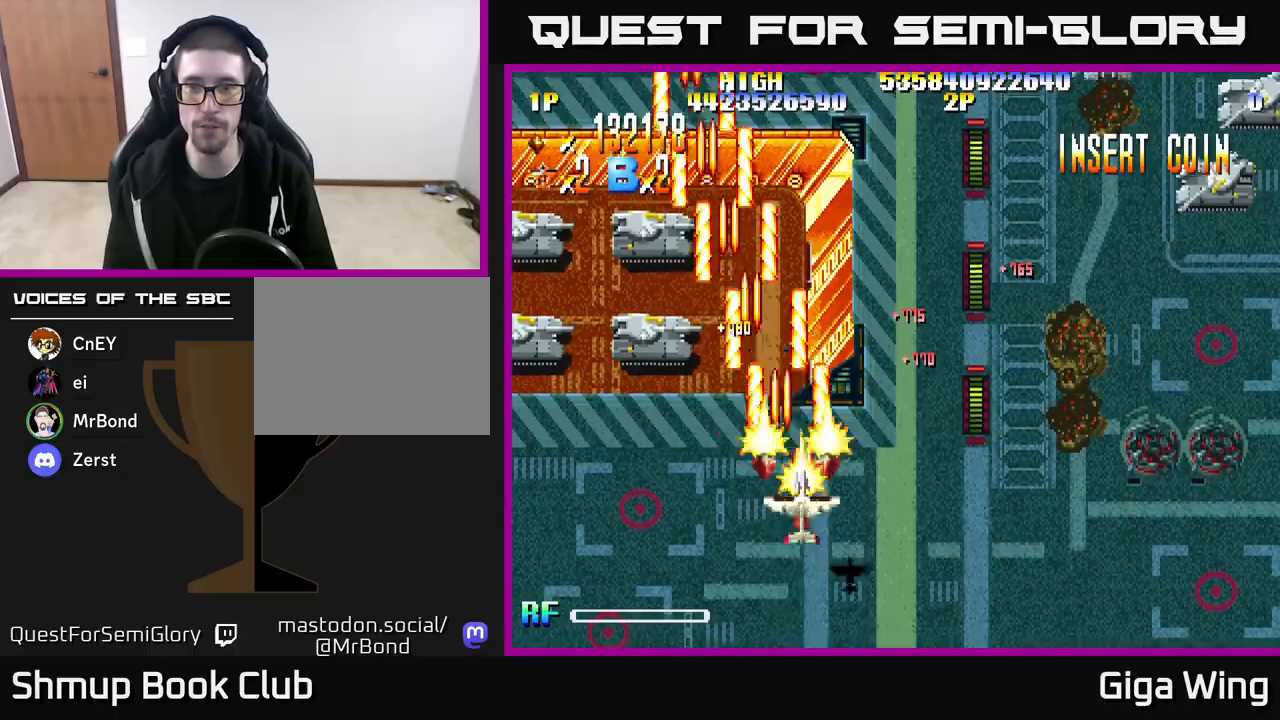
{"buttons": ["R2", "DPAD_RIGHT"], "left_stick": "right", "right_stick": "center", "events": []}
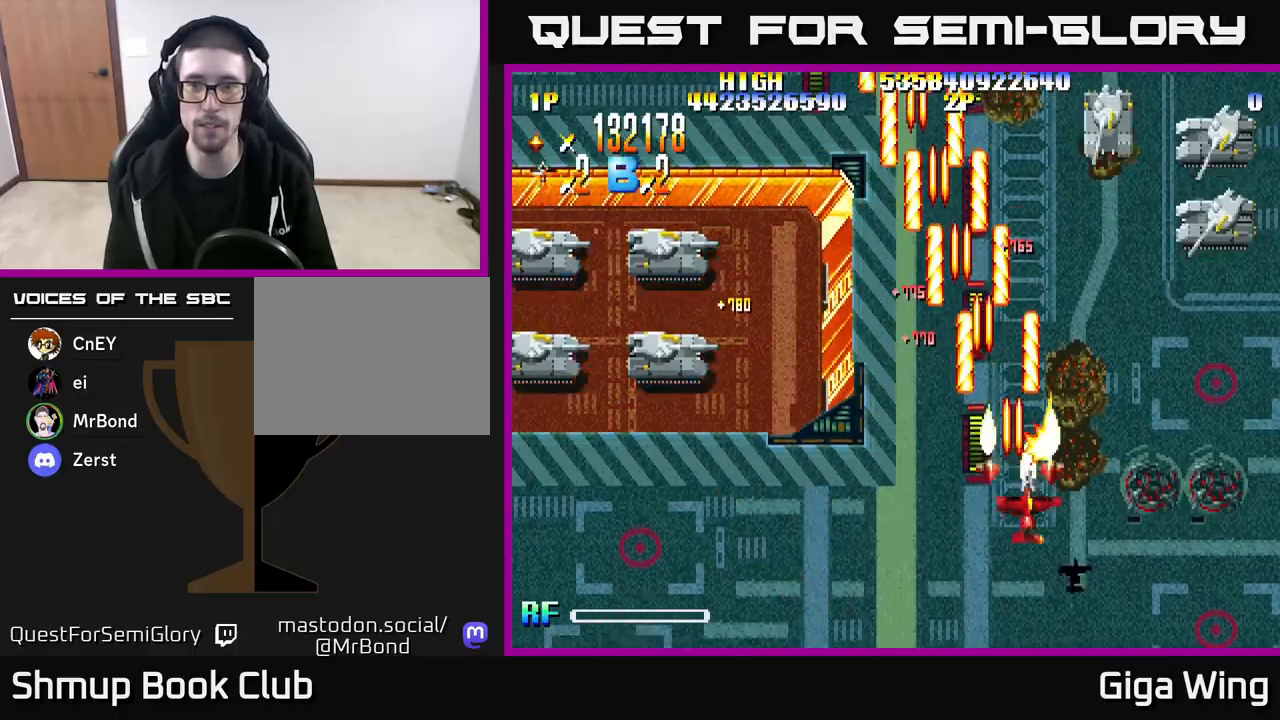
{"buttons": ["R2", "DPAD_DOWN", "DPAD_LEFT"], "left_stick": "right", "right_stick": "center", "events": [[467, "DPAD_DOWN", "down"], [483, "DPAD_RIGHT", "up"], [500, "DPAD_LEFT", "down"]]}
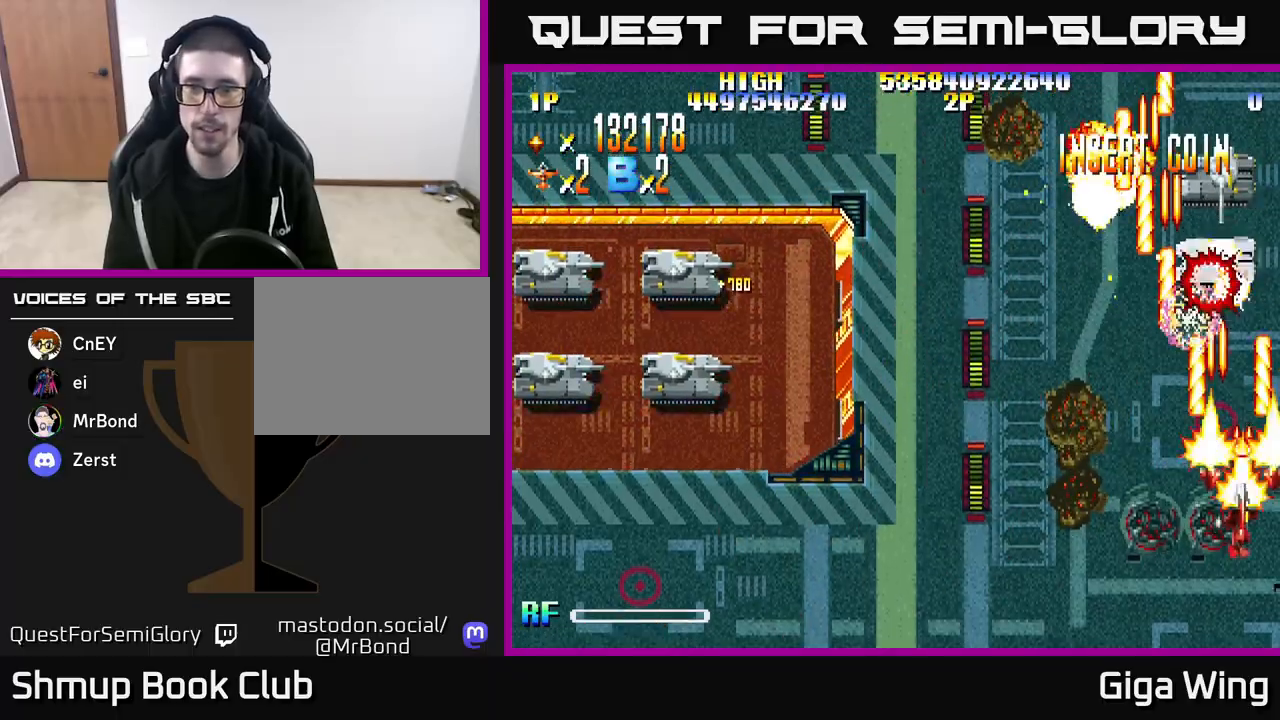
{"buttons": ["R2", "DPAD_LEFT"], "left_stick": "right", "right_stick": "center", "events": [[50, "DPAD_DOWN", "up"]]}
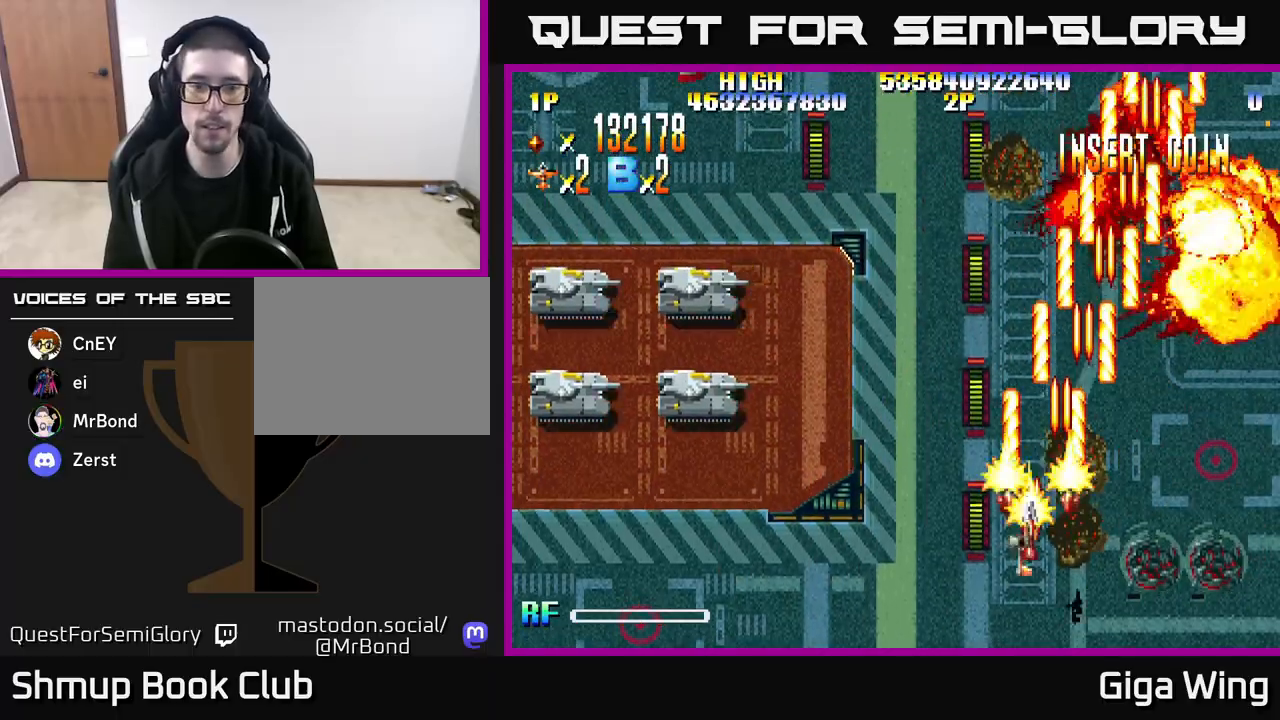
{"buttons": ["R2", "DPAD_LEFT"], "left_stick": "right", "right_stick": "center", "events": []}
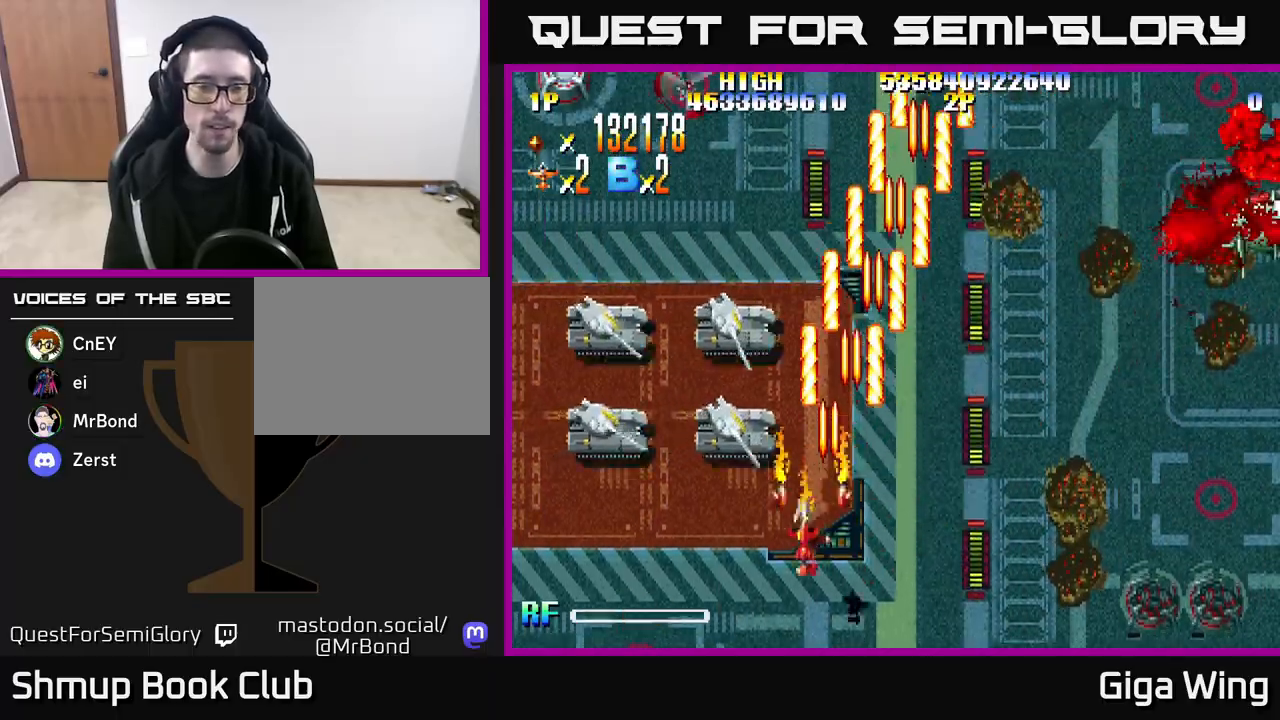
{"buttons": ["R2"], "left_stick": "right", "right_stick": "center", "events": [[150, "DPAD_DOWN", "down"], [333, "DPAD_DOWN", "up"], [500, "DPAD_LEFT", "up"]]}
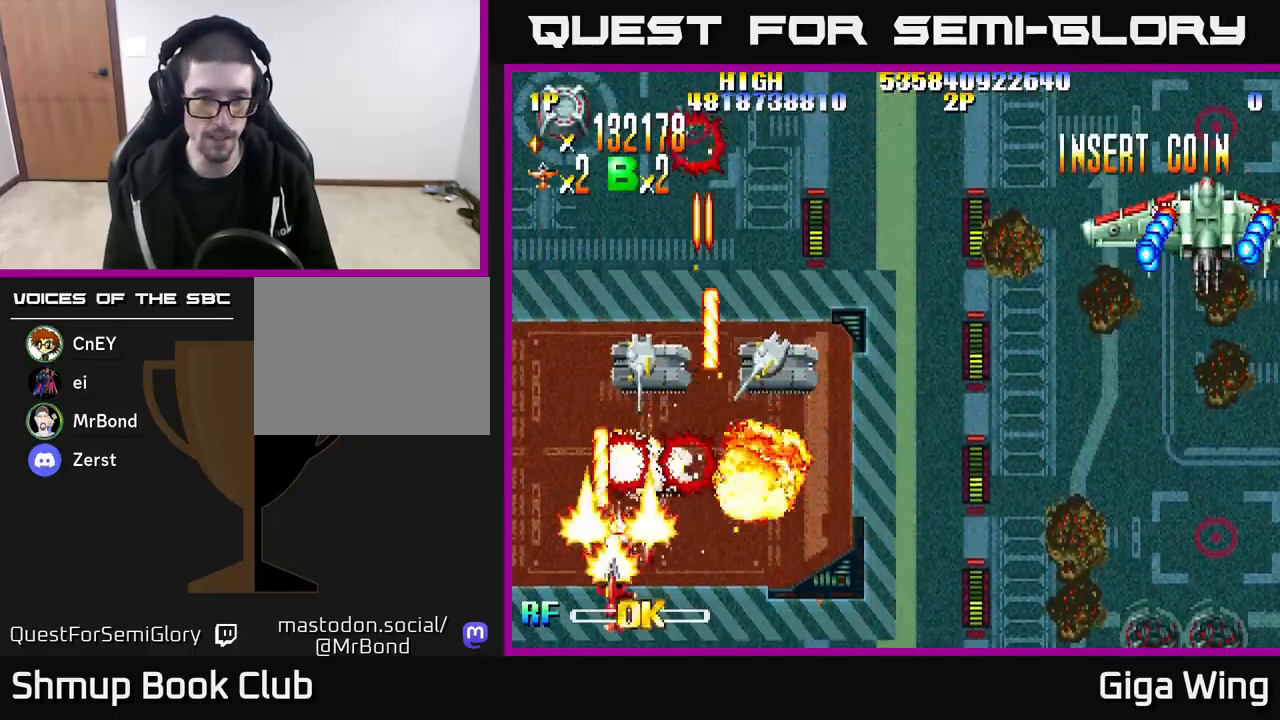
{"buttons": ["A", "R2", "DPAD_RIGHT"], "left_stick": "right", "right_stick": "center", "events": [[17, "DPAD_RIGHT", "down"], [483, "A", "down"]]}
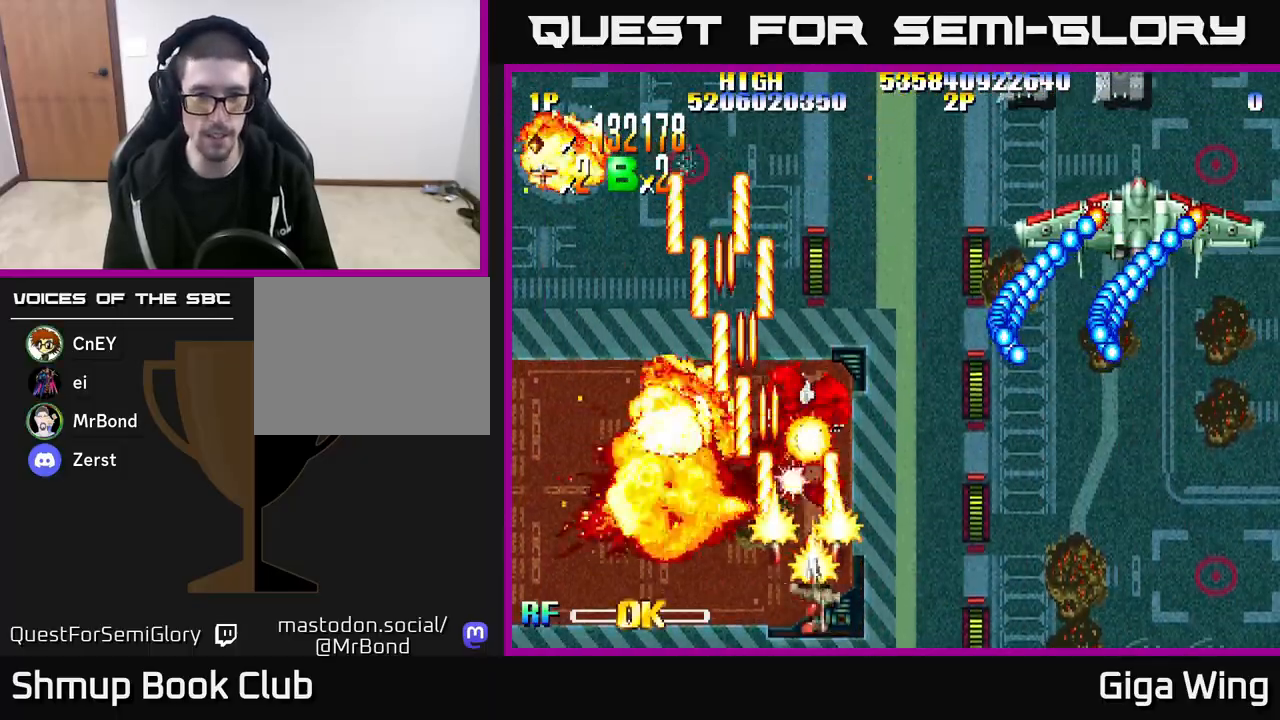
{"buttons": ["A", "DPAD_LEFT"], "left_stick": "right", "right_stick": "center", "events": [[17, "DPAD_RIGHT", "up"], [17, "R2", "up"], [83, "DPAD_LEFT", "down"]]}
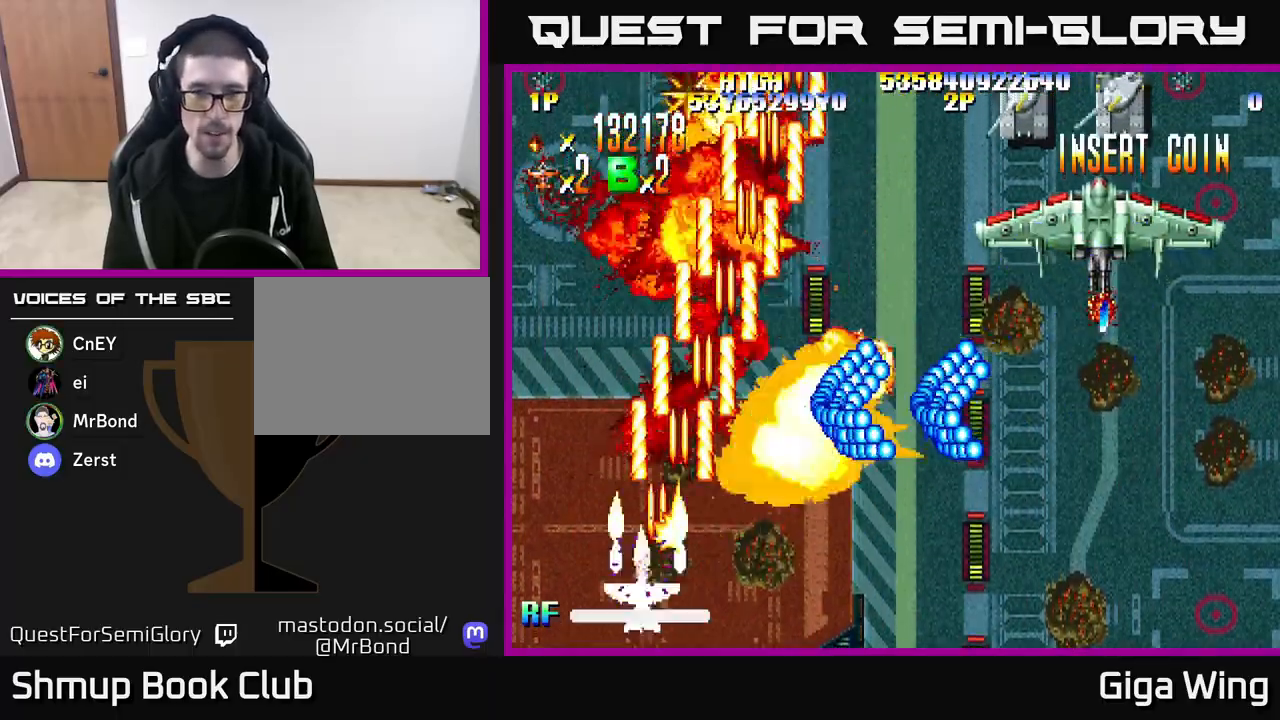
{"buttons": ["A", "DPAD_UP", "DPAD_RIGHT"], "left_stick": "right", "right_stick": "center", "events": [[100, "DPAD_LEFT", "up"], [133, "DPAD_RIGHT", "down"], [217, "DPAD_UP", "down"]]}